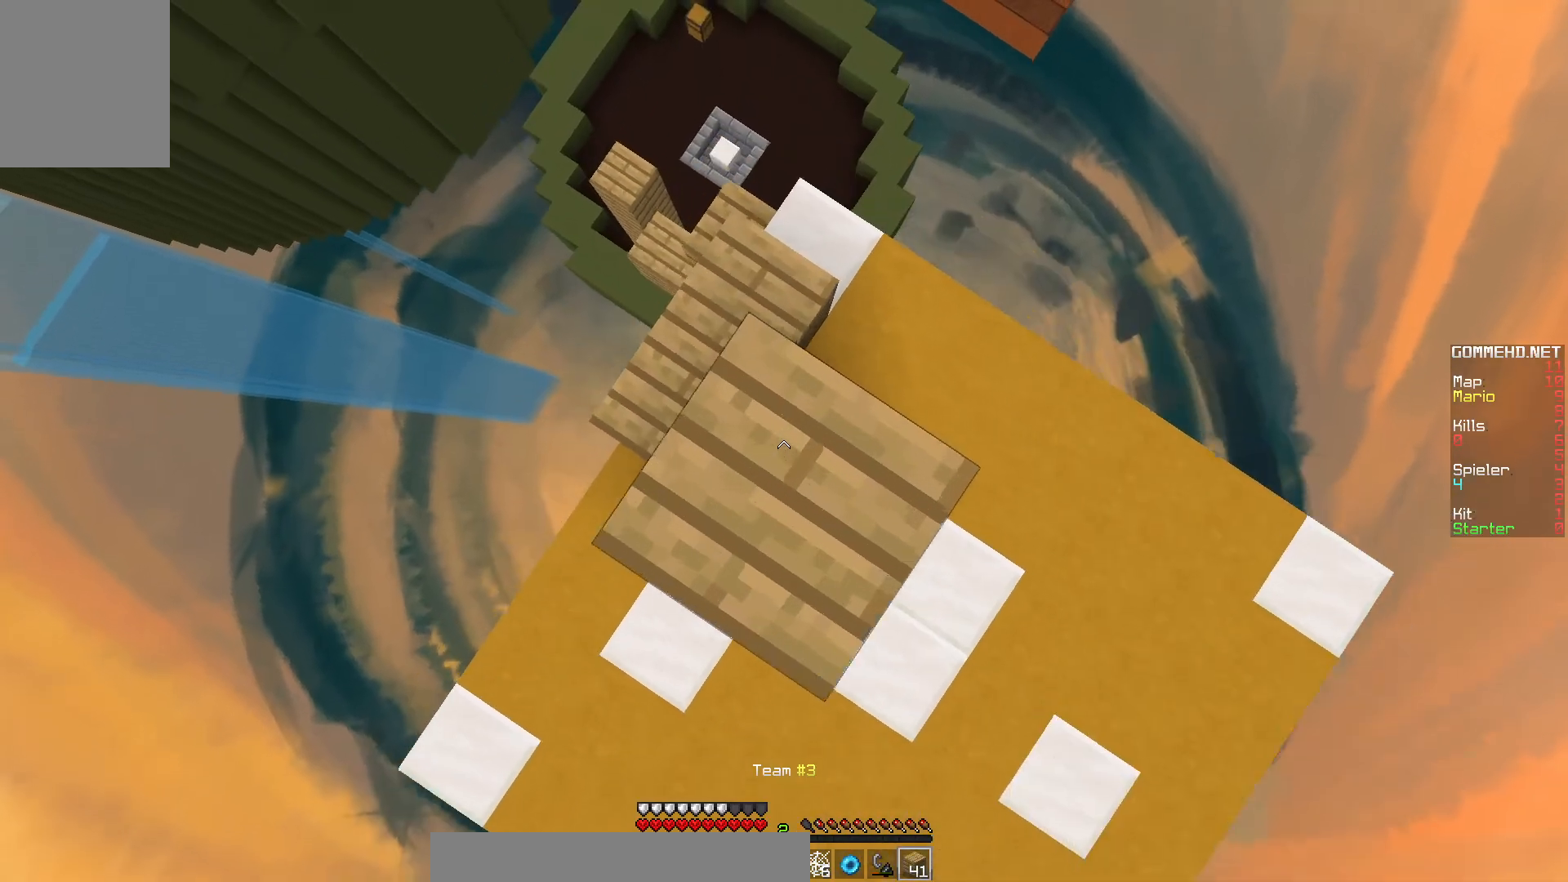
Gameplay with keyboard and mouse; each line is a JSON object with the keys and mouse buttons held at the frame after it. "events" lists presses ("down") and releases ("up") of "a", "d", "s", "w", "mouse_left" and "mouse_right" between this image and that frame as [ms after this image, input, new state], when the widget could be followed in between. "mouse_left", "mouse_right" = the "left", "right" buttons of the "mouse" list. No other keys are recorded. Fast repeated clicks can show as one long hold. Mouse movement is not recorded.
{"keys": [], "mouse": ["right"], "events": [[133, "mouse_right", "up"], [467, "mouse_right", "down"]]}
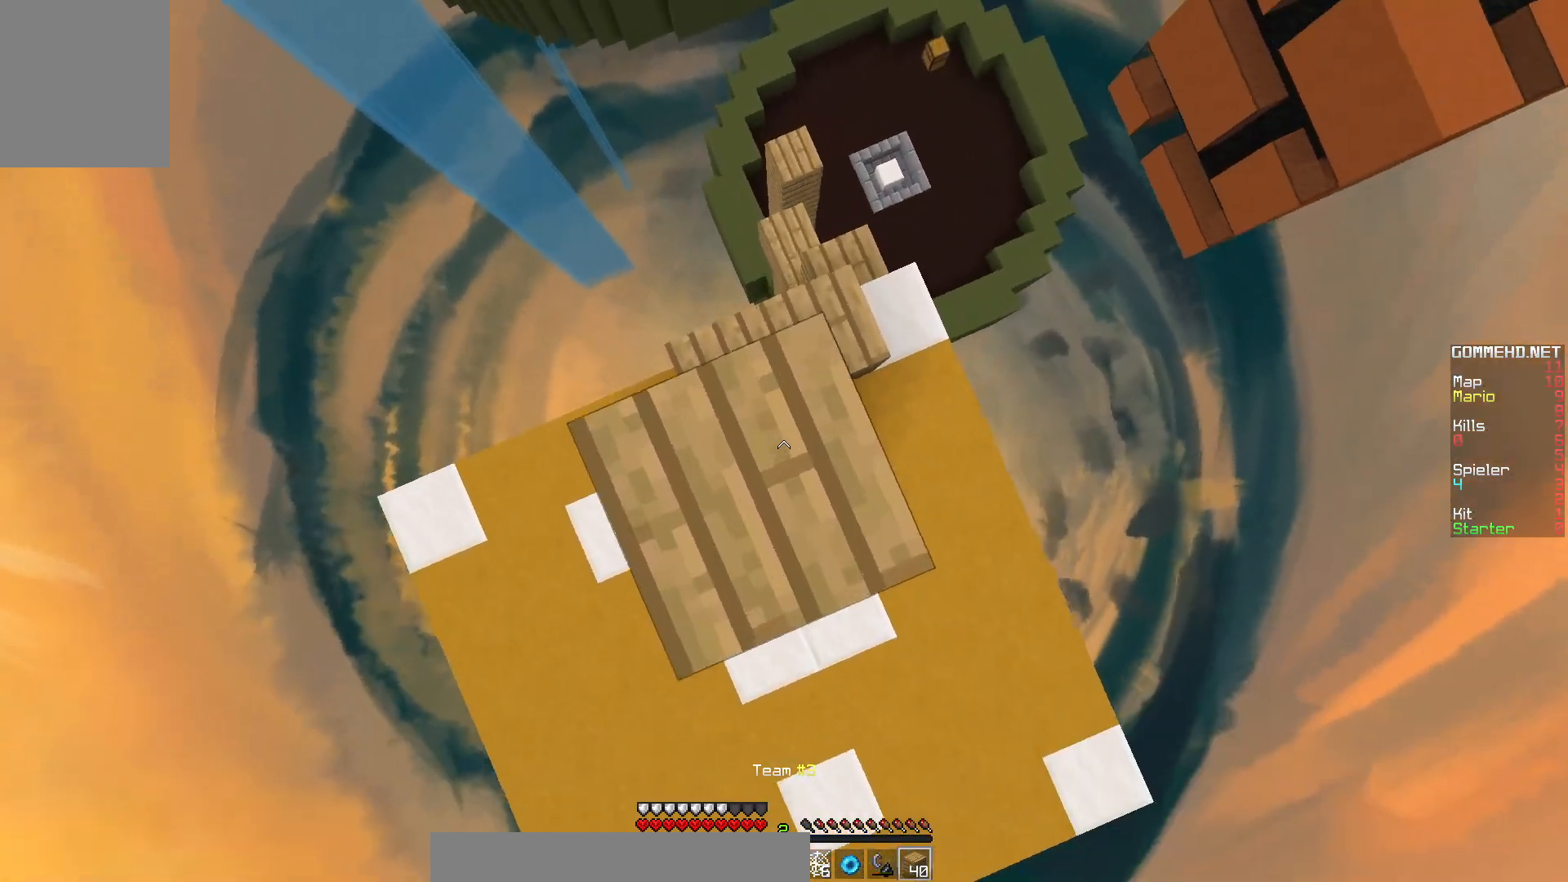
{"keys": [], "mouse": ["right"], "events": [[167, "mouse_right", "up"], [433, "mouse_right", "down"]]}
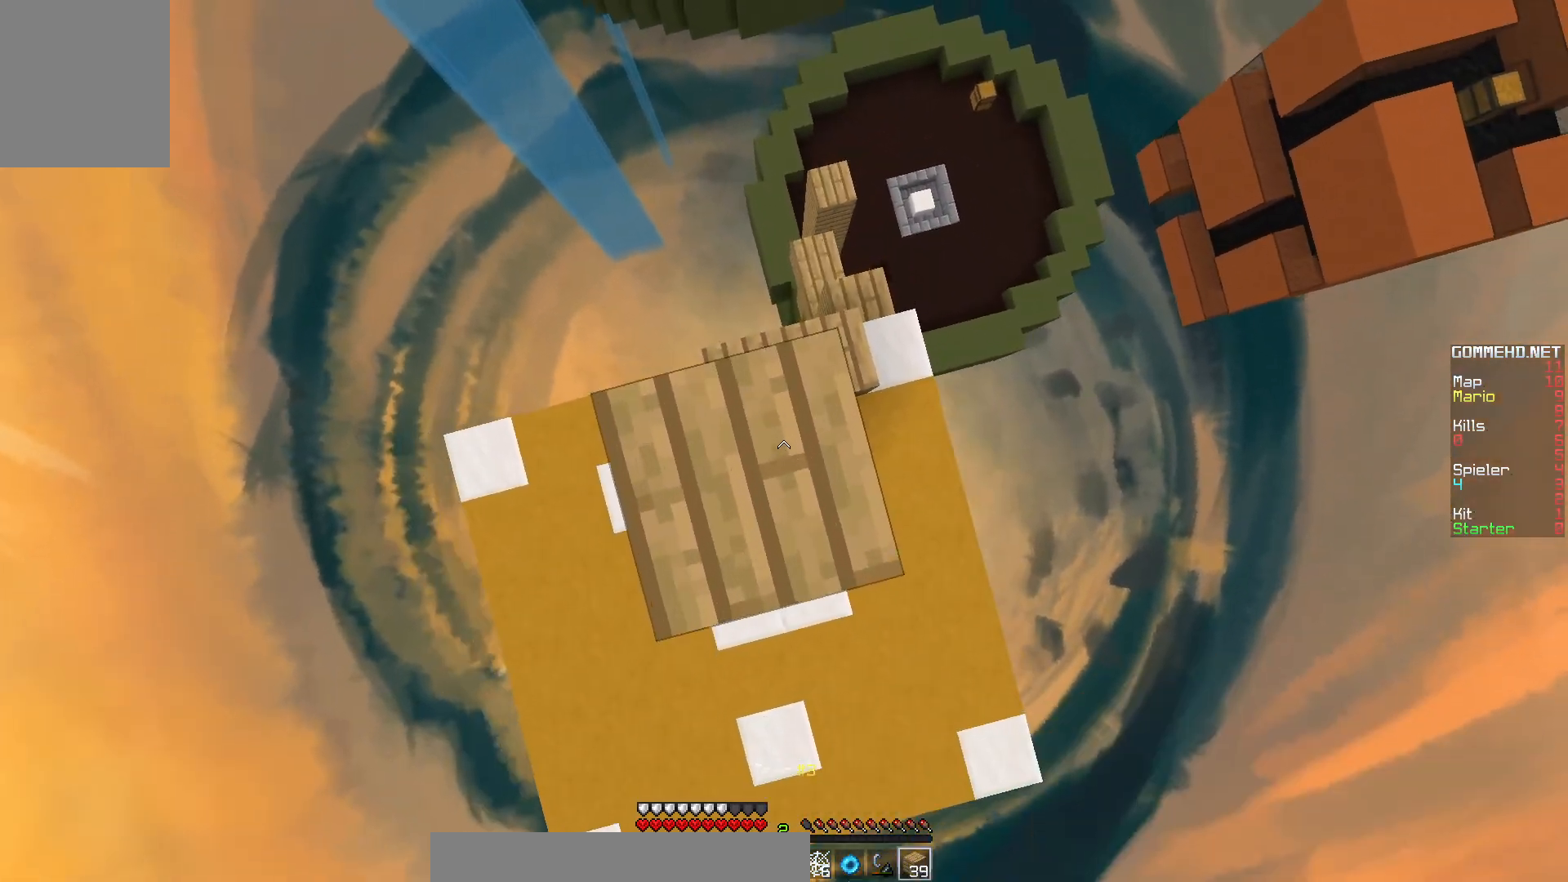
{"keys": [], "mouse": ["right"], "events": [[133, "mouse_right", "up"], [400, "mouse_right", "down"]]}
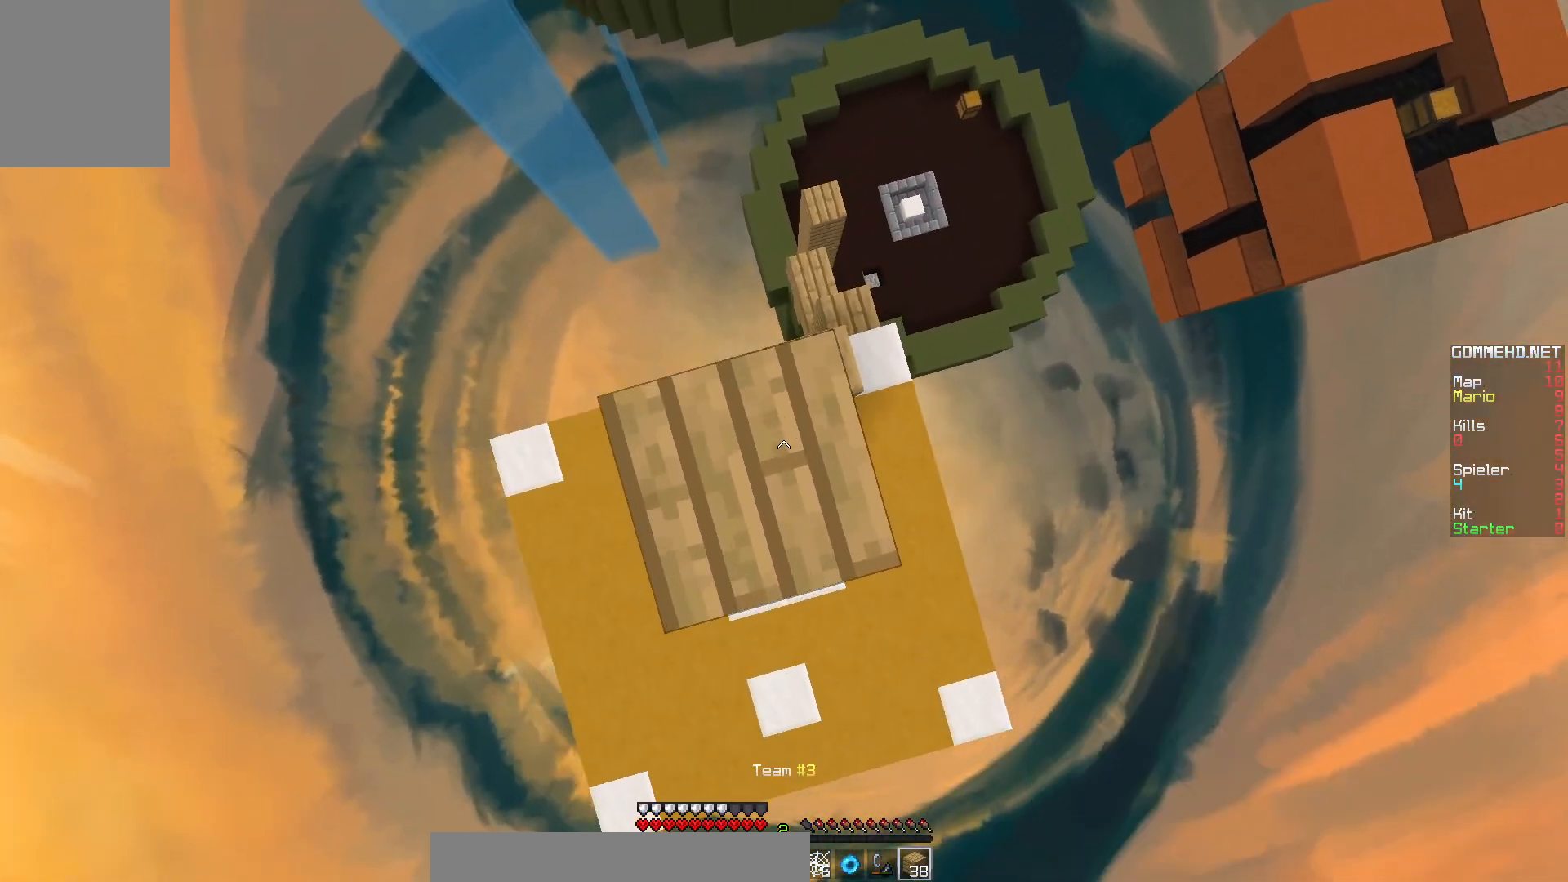
{"keys": [], "mouse": ["right"], "events": [[100, "mouse_right", "up"], [417, "mouse_right", "down"]]}
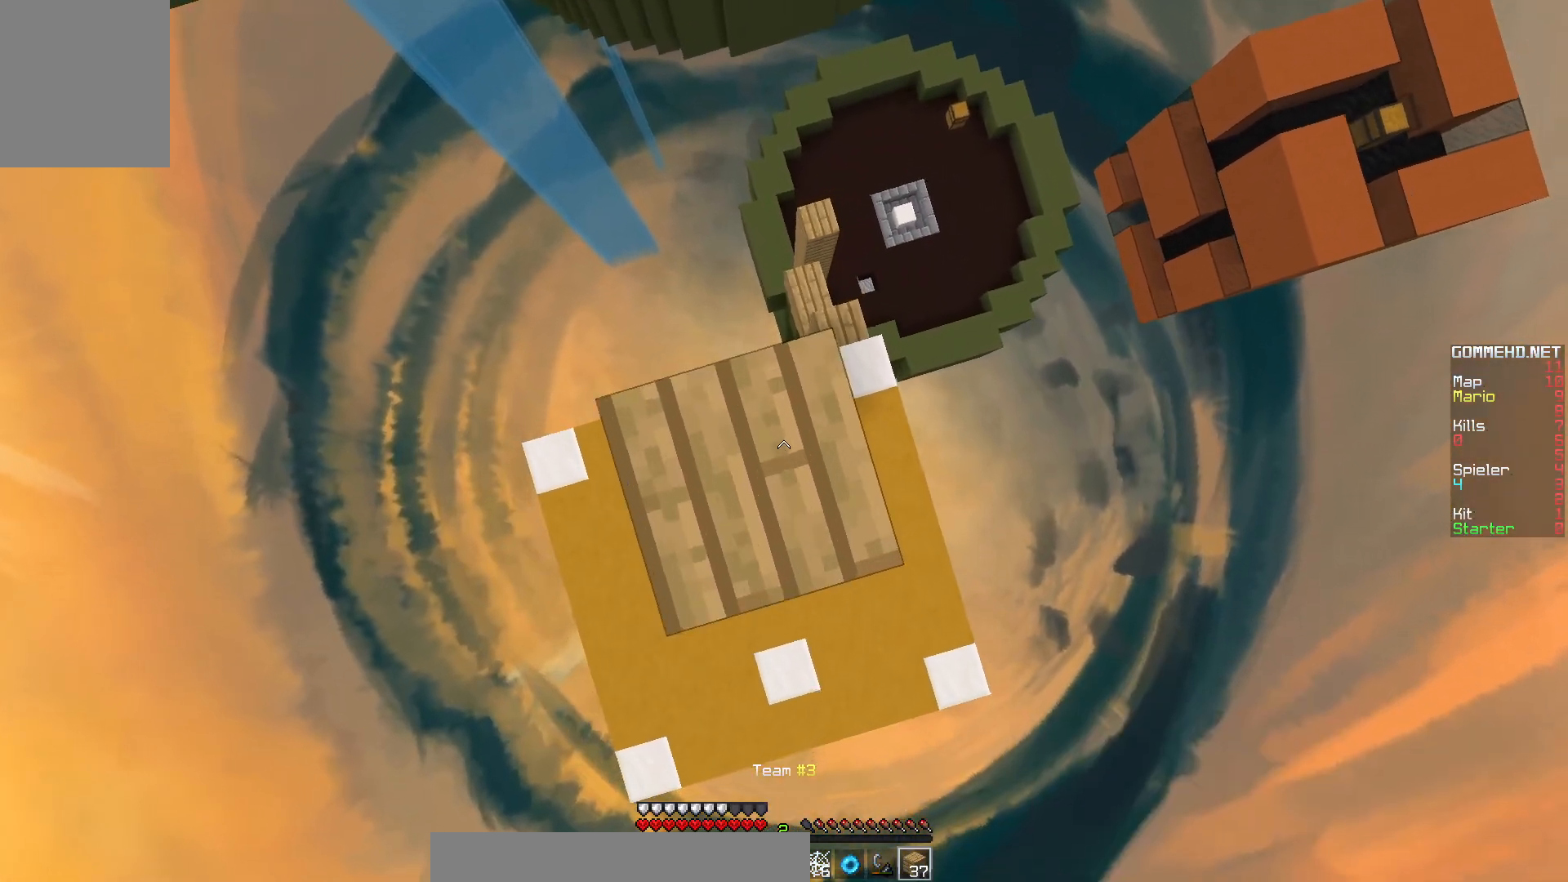
{"keys": [], "mouse": ["right"], "events": [[100, "mouse_right", "up"], [467, "mouse_right", "down"]]}
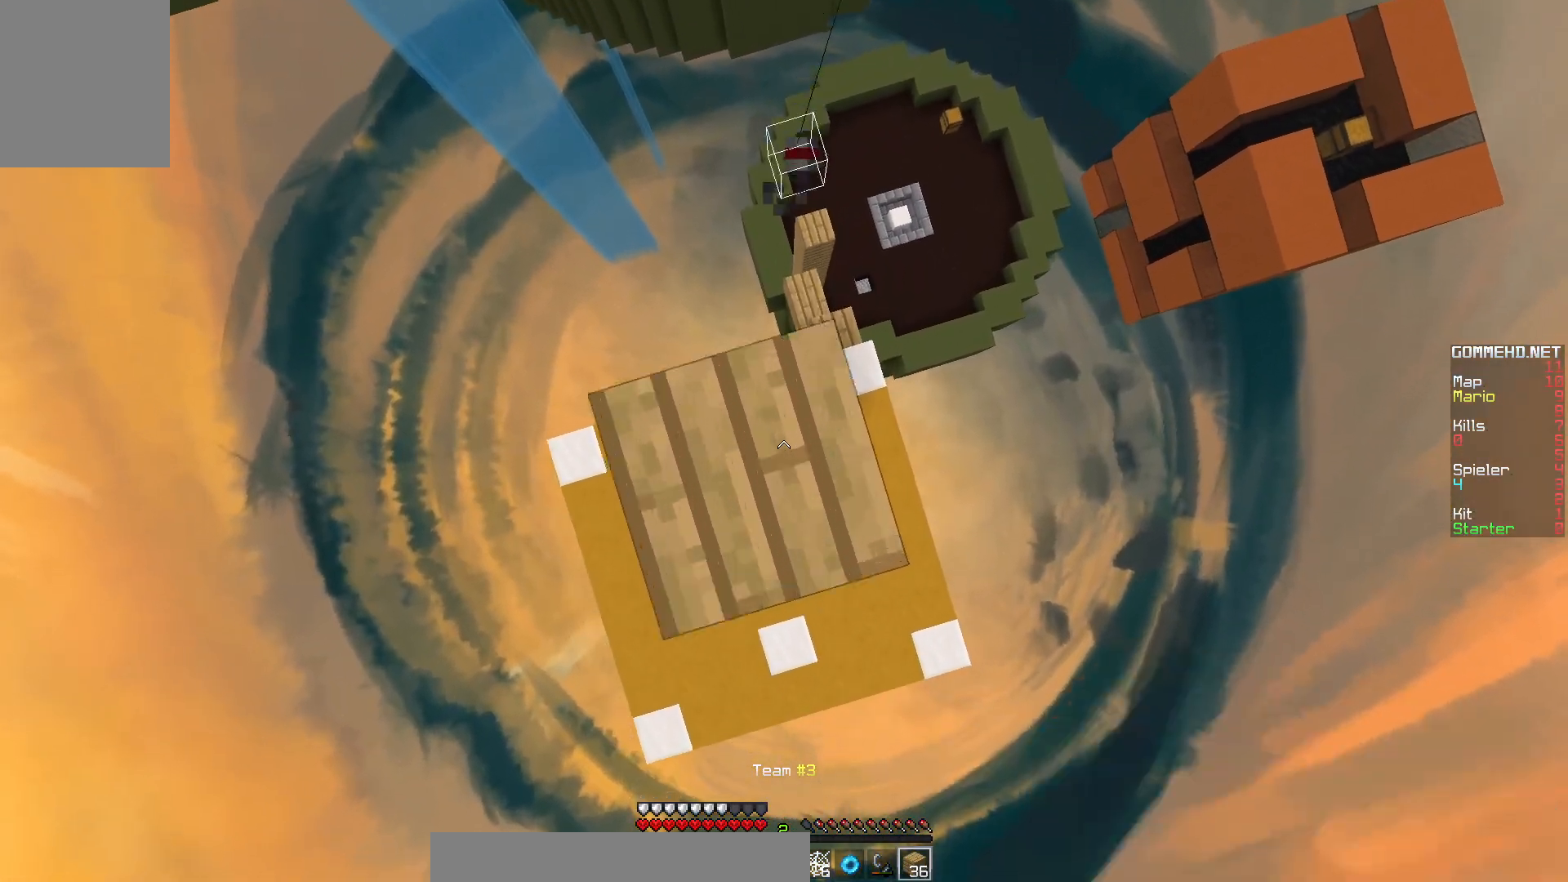
{"keys": [], "mouse": ["right"], "events": [[117, "mouse_right", "up"], [400, "mouse_right", "down"]]}
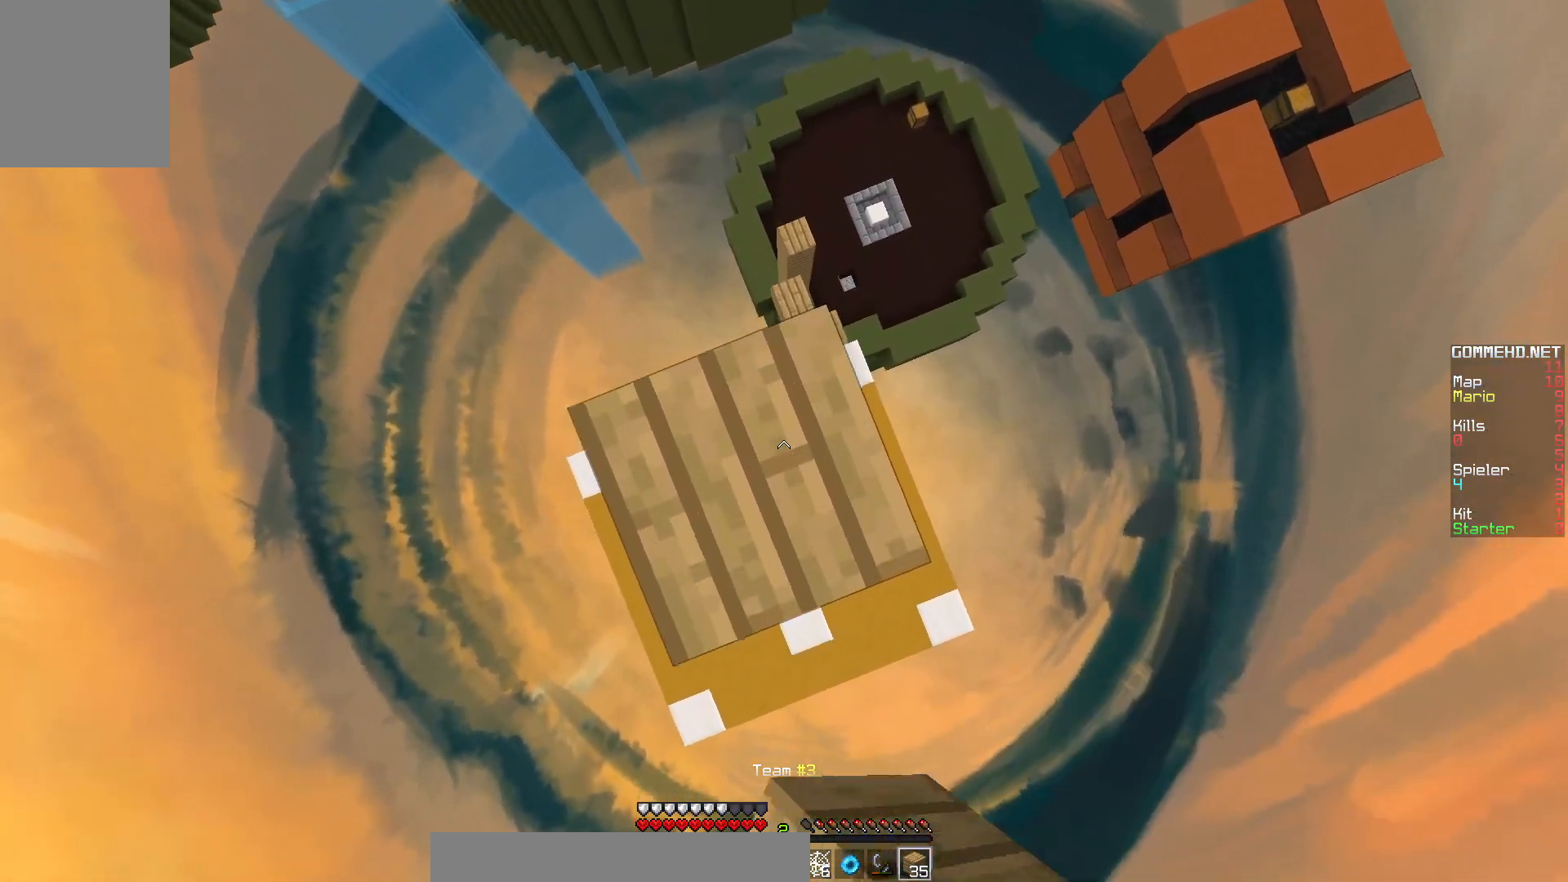
{"keys": [], "mouse": [], "events": [[100, "mouse_right", "up"], [250, "mouse_right", "down"], [500, "mouse_right", "up"]]}
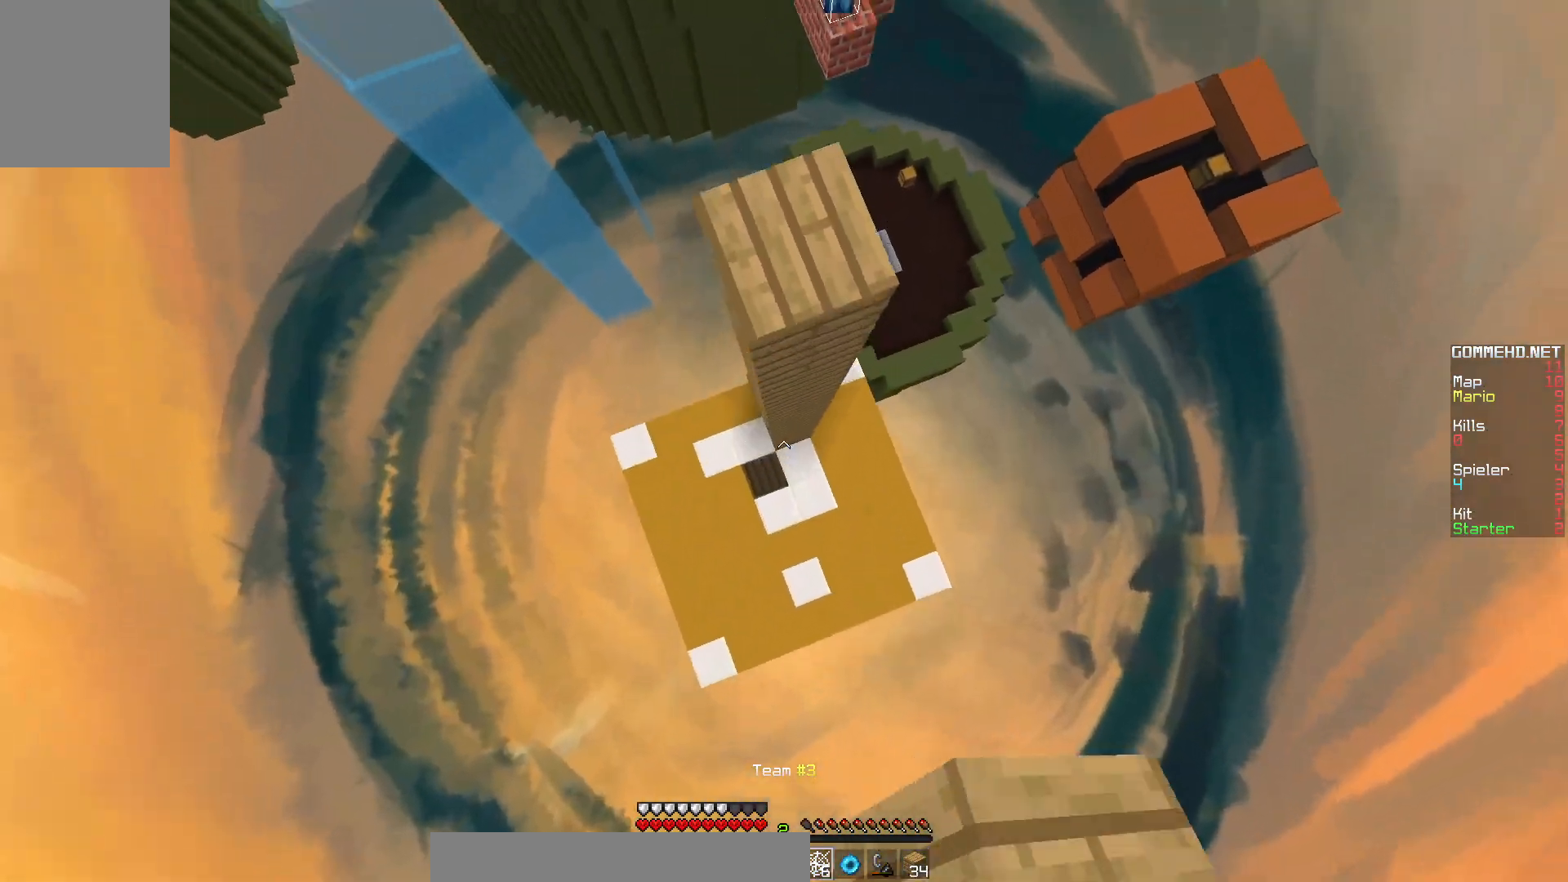
{"keys": ["w"], "mouse": [], "events": [[133, "mouse_right", "down"], [217, "w", "down"], [367, "mouse_right", "up"]]}
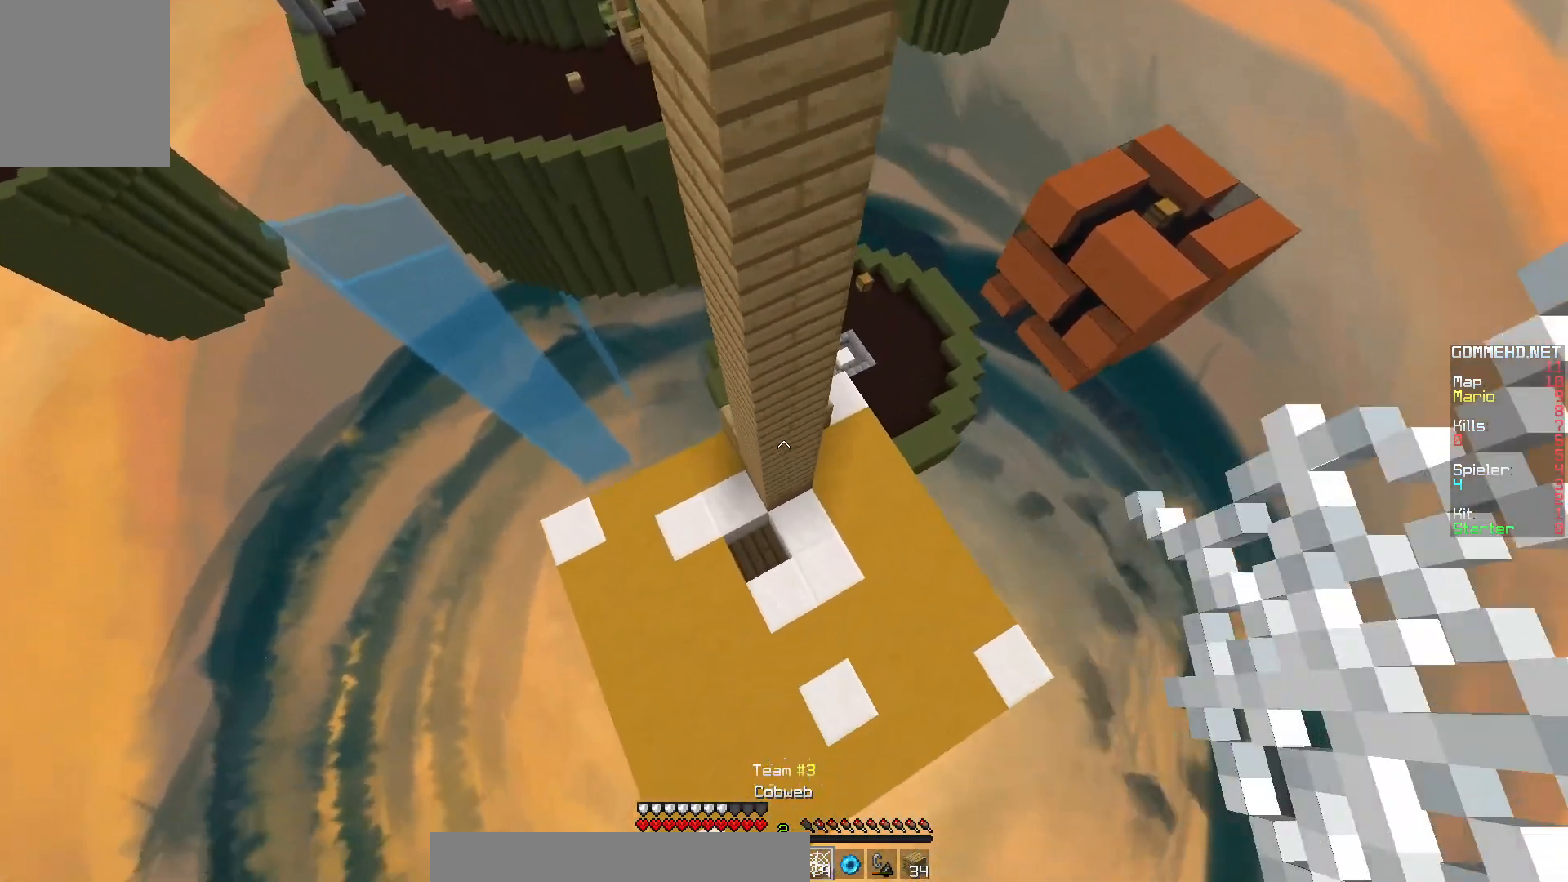
{"keys": [], "mouse": [], "events": [[217, "mouse_left", "down"], [317, "mouse_left", "up"], [333, "mouse_right", "down"], [400, "w", "up"], [483, "mouse_right", "up"]]}
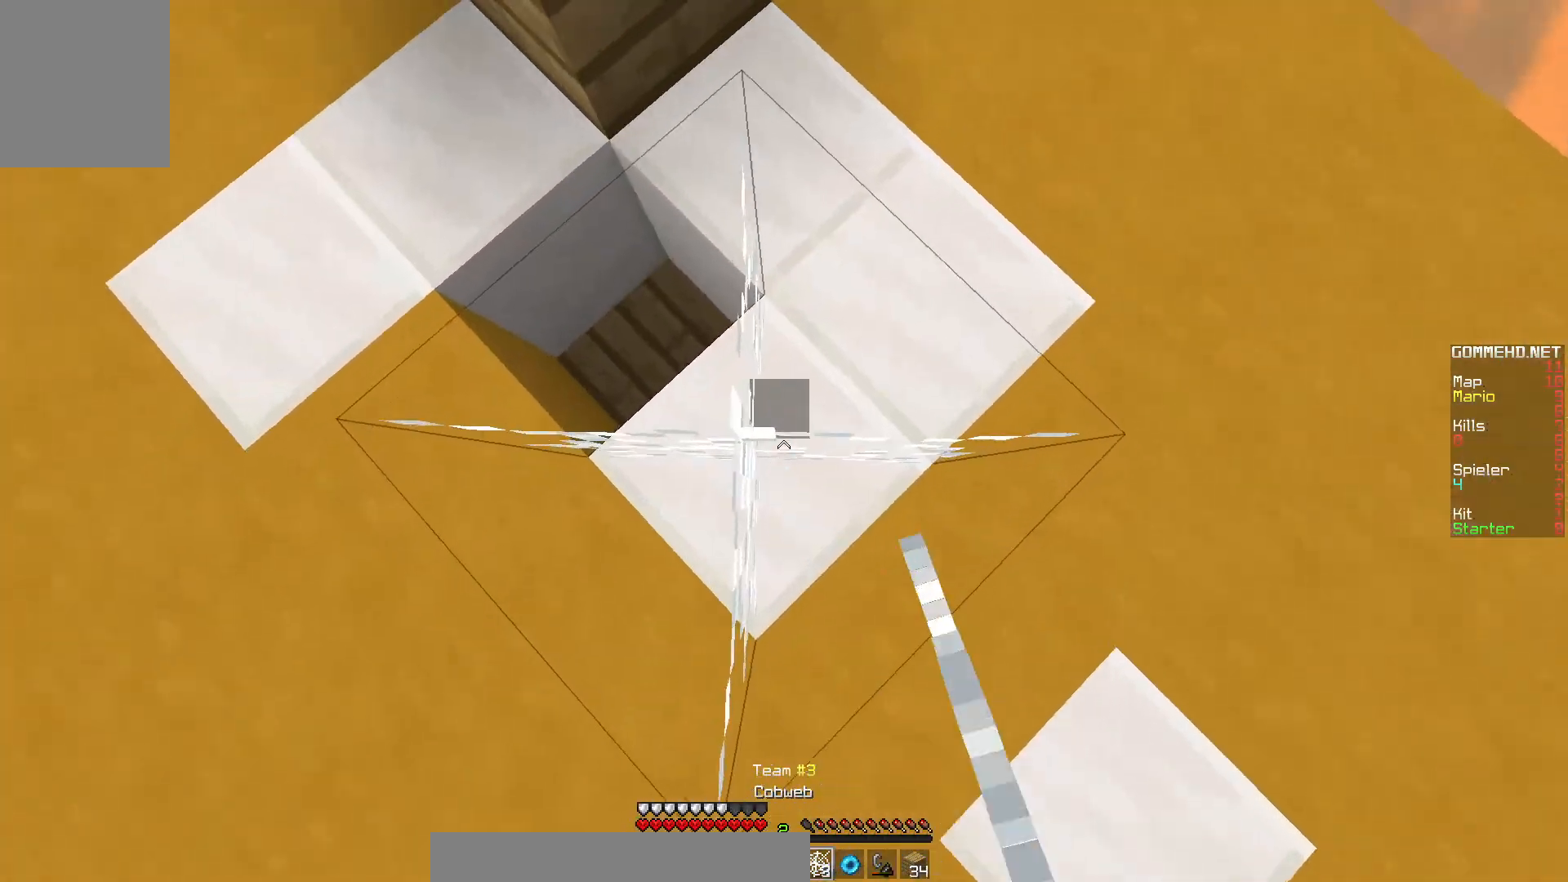
{"keys": ["d"], "mouse": [], "events": [[350, "d", "down"]]}
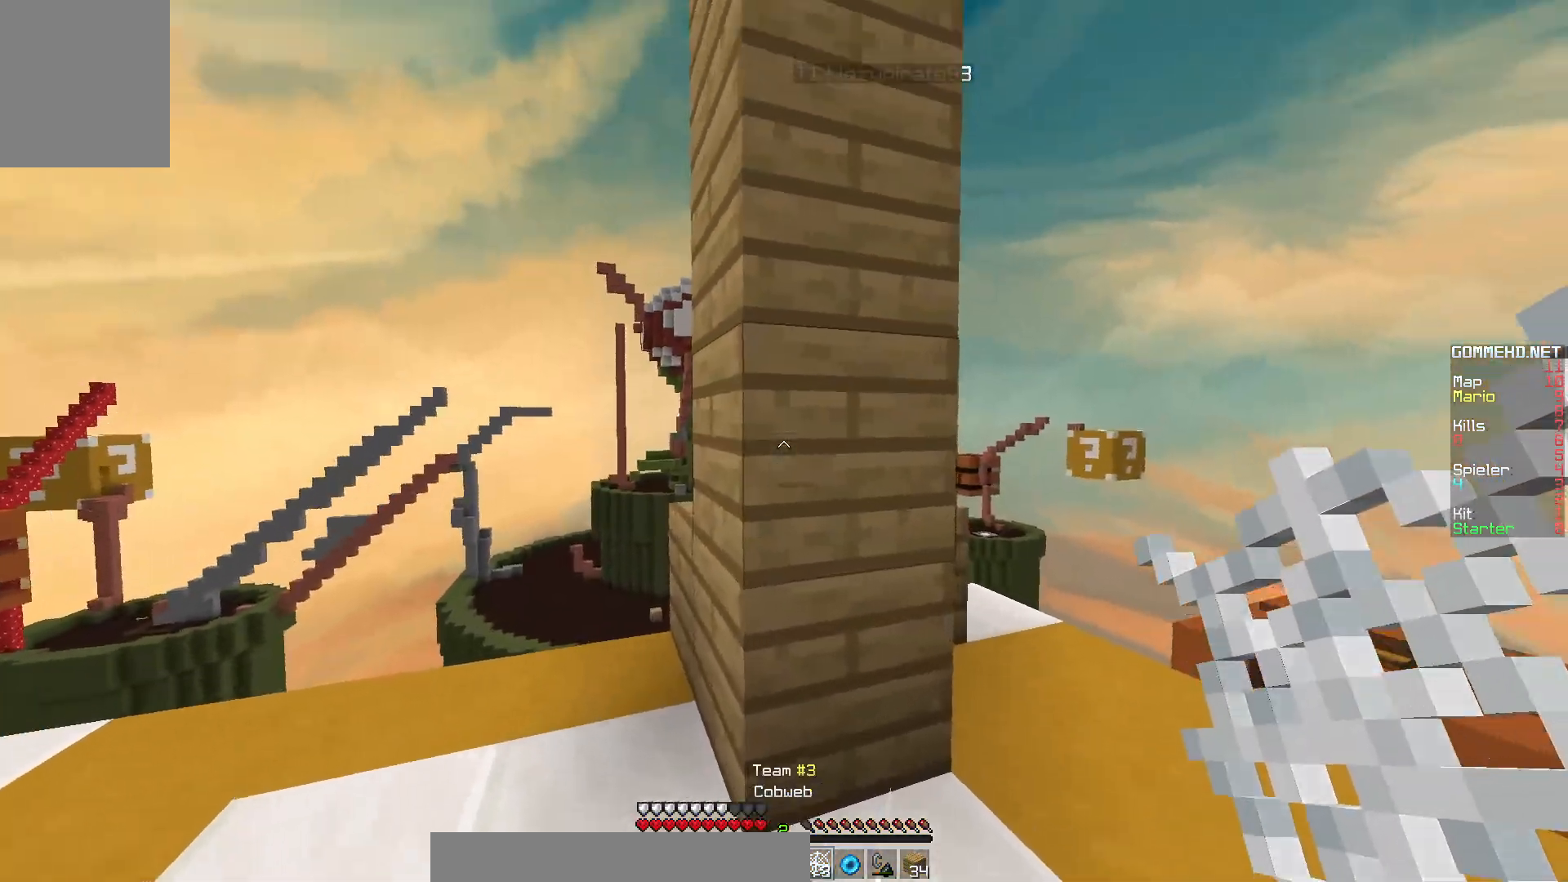
{"keys": [], "mouse": ["left"], "events": [[383, "d", "up"], [400, "mouse_left", "down"]]}
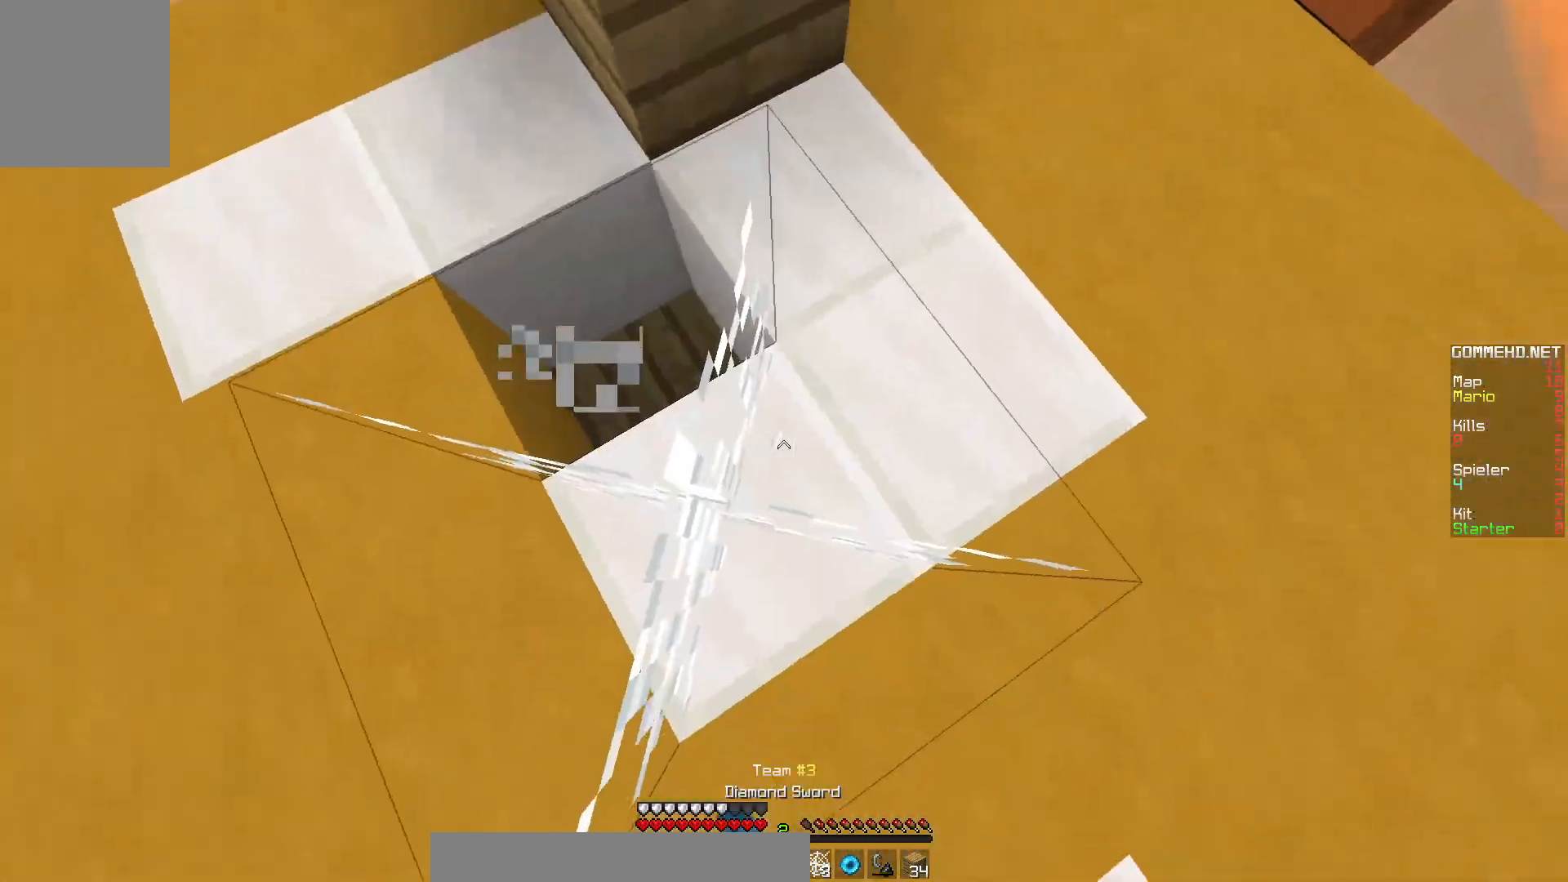
{"keys": ["w"], "mouse": ["left"], "events": [[150, "mouse_left", "up"], [250, "mouse_left", "down"], [367, "mouse_left", "up"], [383, "w", "down"], [400, "mouse_left", "down"]]}
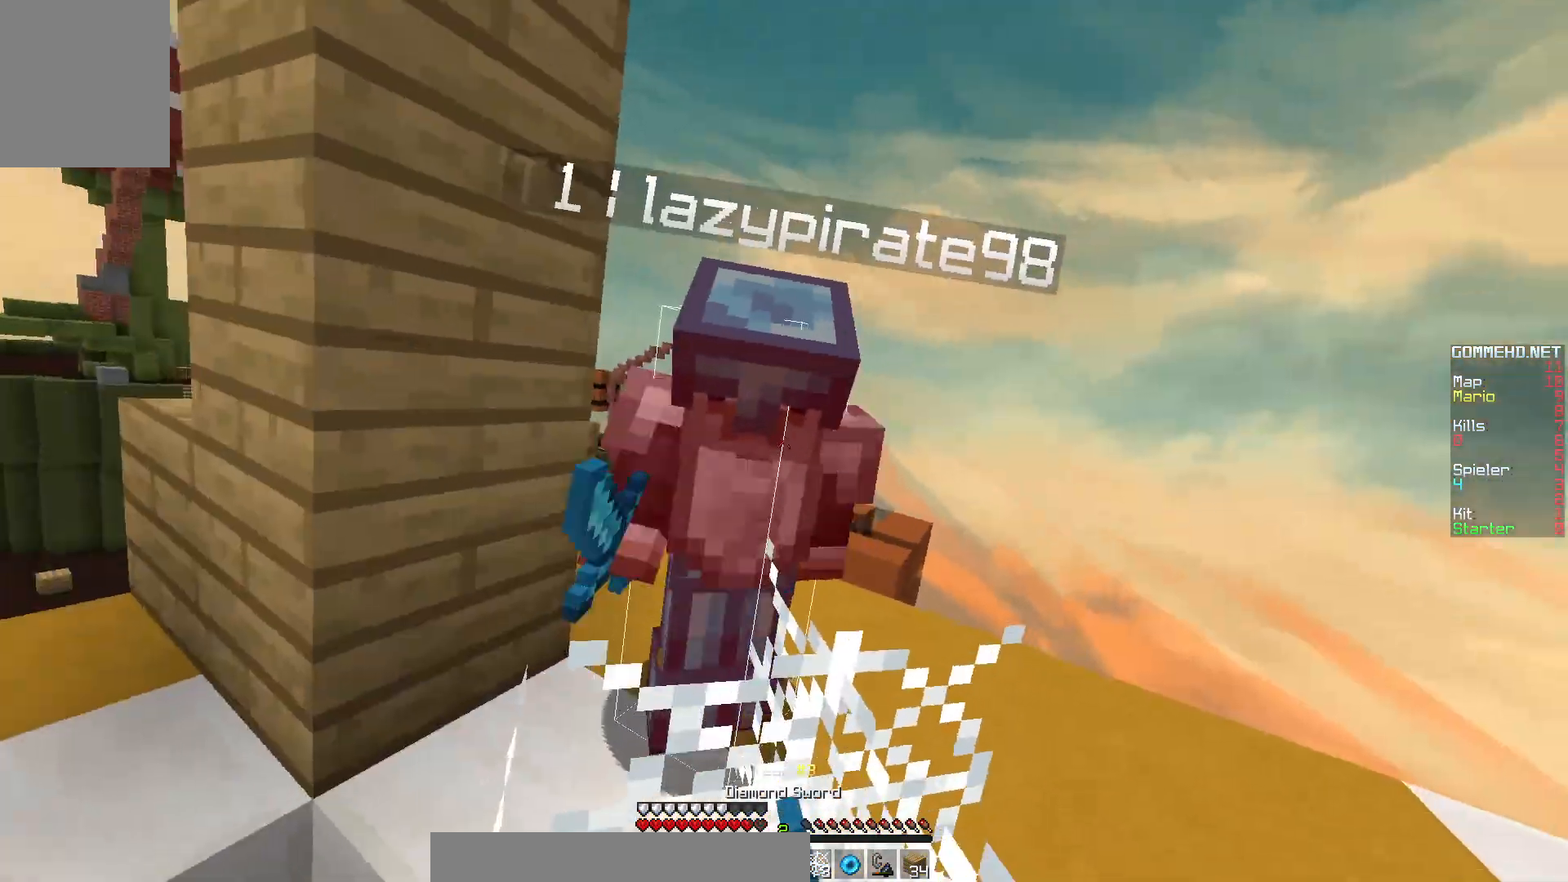
{"keys": ["w"], "mouse": ["left"], "events": [[83, "mouse_right", "down"], [117, "mouse_right", "up"], [217, "mouse_right", "down"], [317, "mouse_right", "up"], [400, "mouse_right", "down"], [450, "mouse_right", "up"]]}
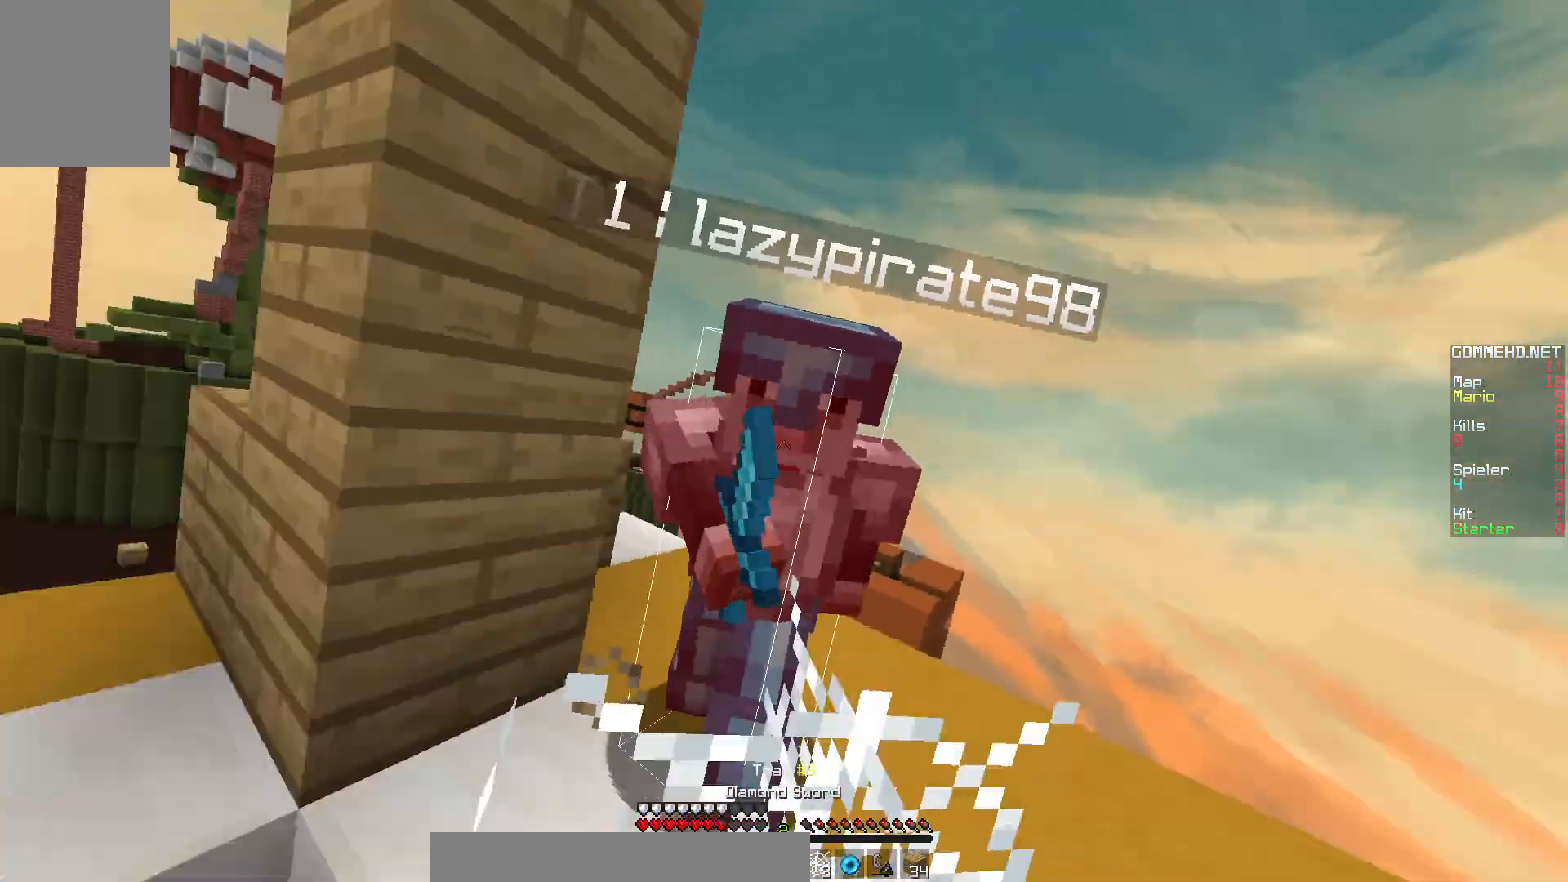
{"keys": ["s"], "mouse": ["left"], "events": [[83, "mouse_right", "down"], [133, "mouse_right", "up"], [133, "w", "up"], [233, "s", "down"]]}
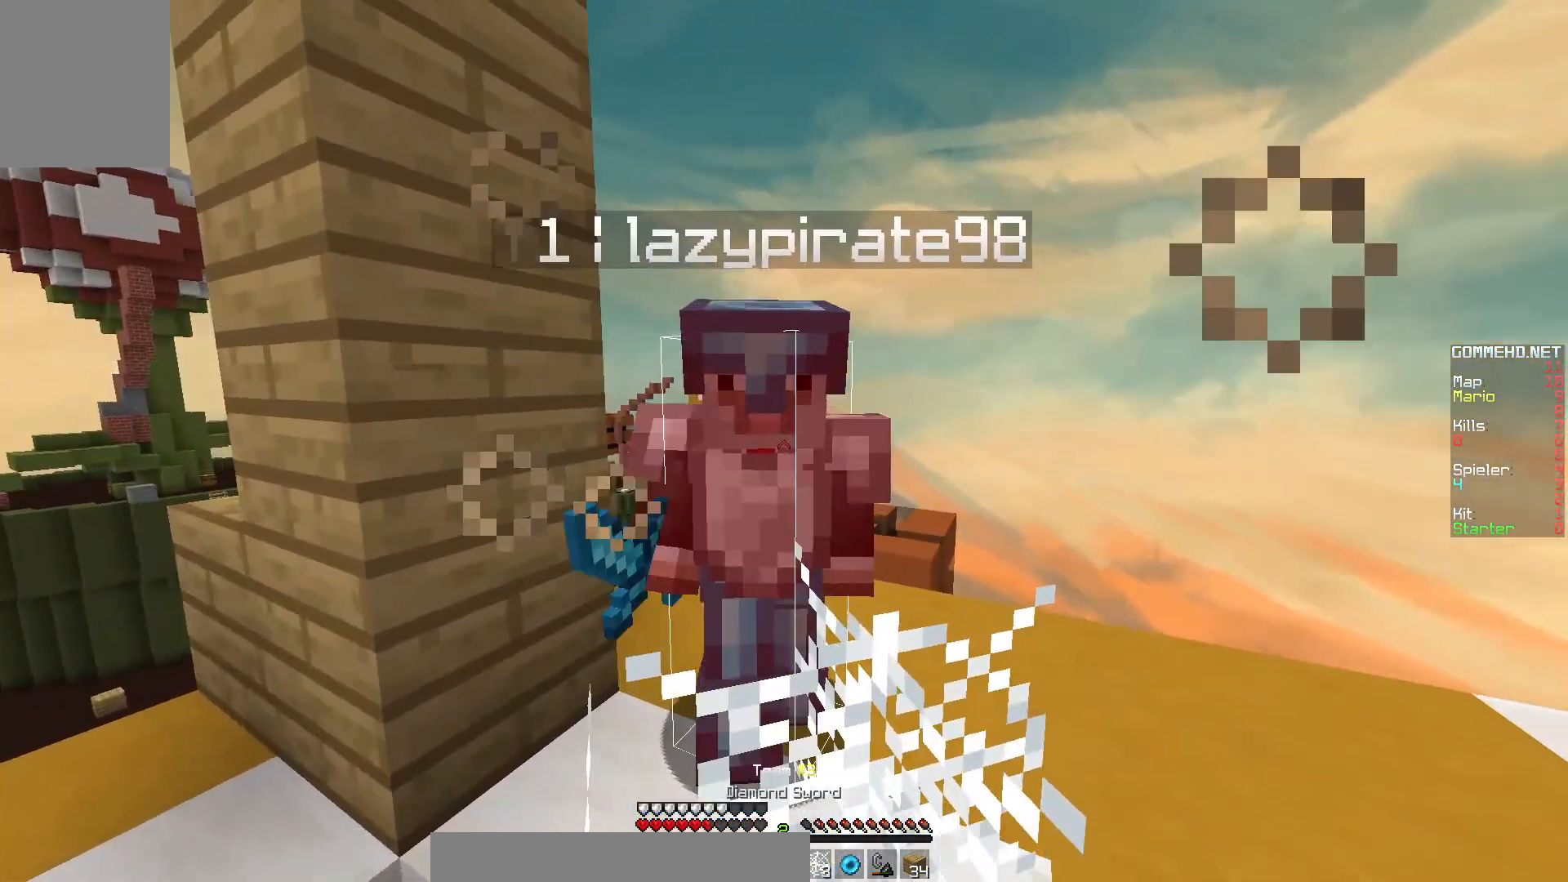
{"keys": ["a", "s"], "mouse": ["left"], "events": [[383, "a", "down"]]}
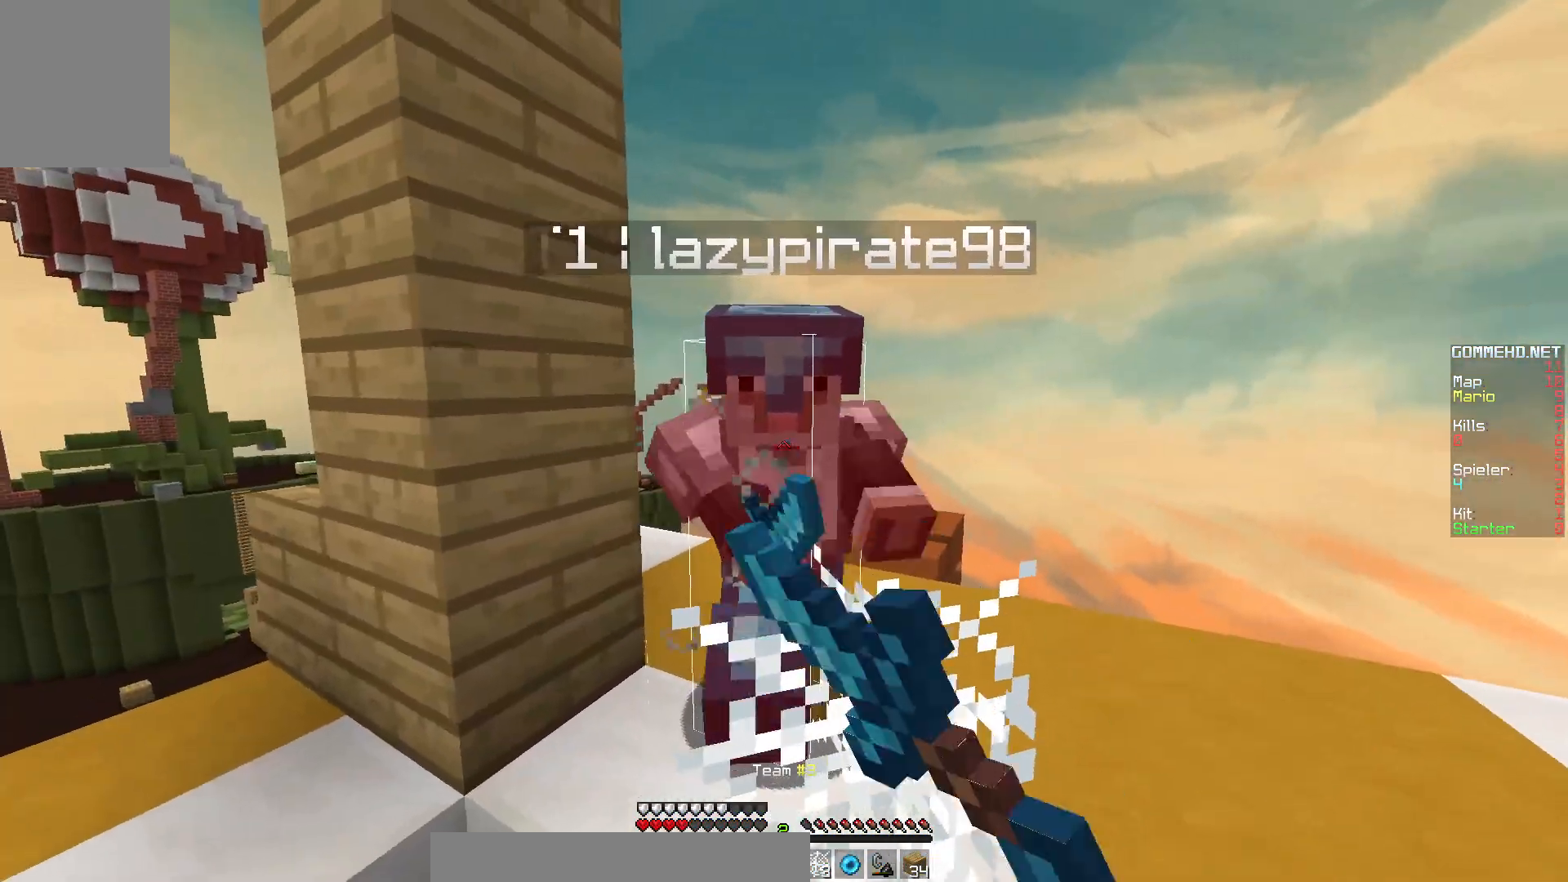
{"keys": ["a", "s"], "mouse": ["left"], "events": []}
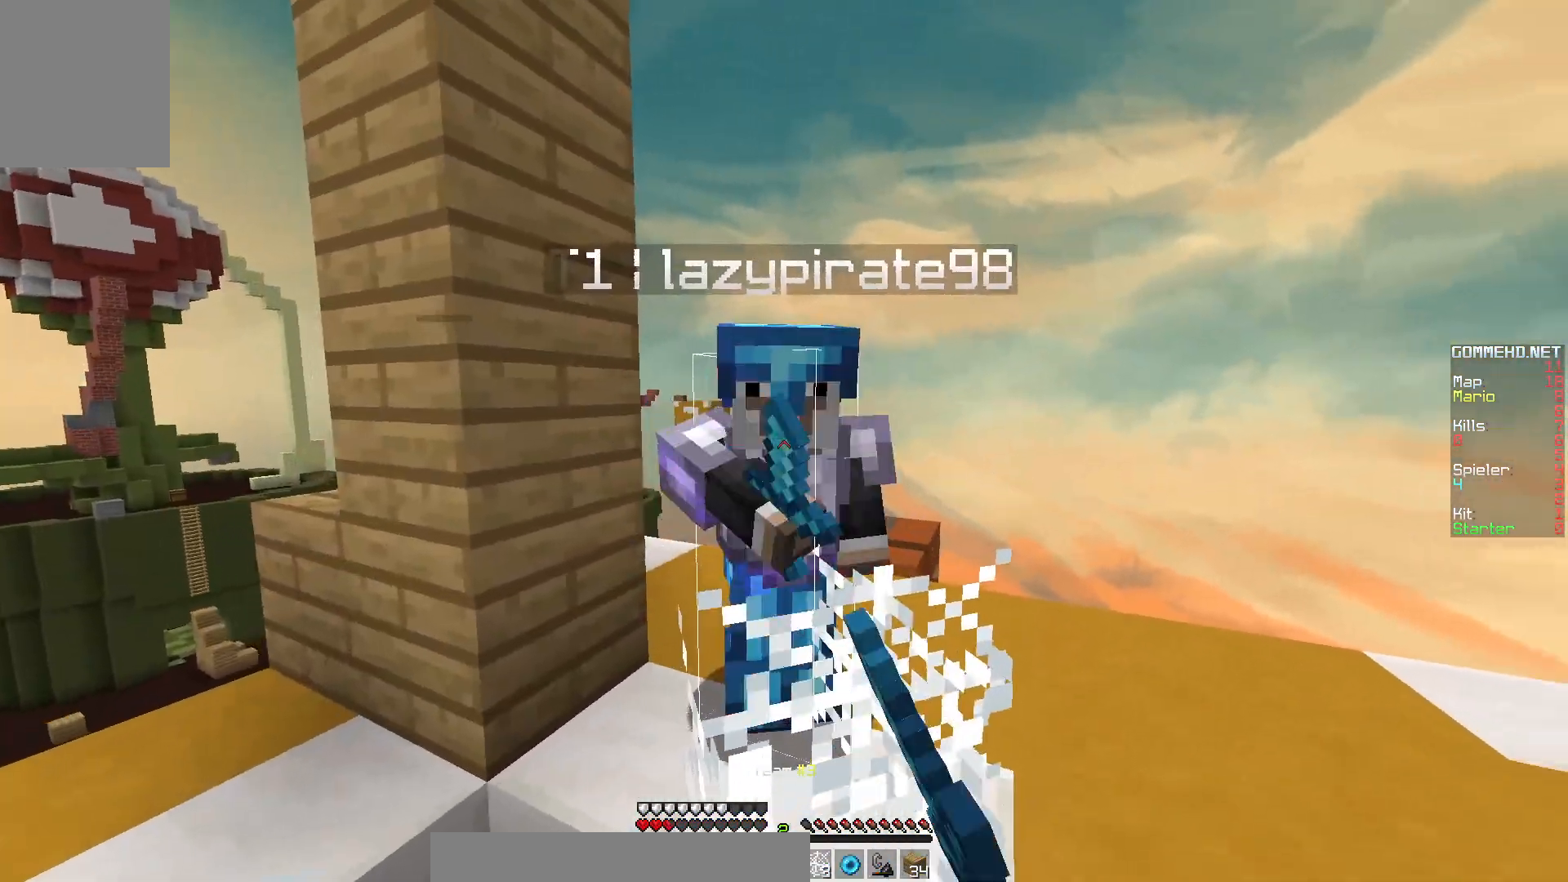
{"keys": ["a", "s"], "mouse": [], "events": [[67, "a", "up"], [233, "a", "down"], [367, "mouse_left", "up"]]}
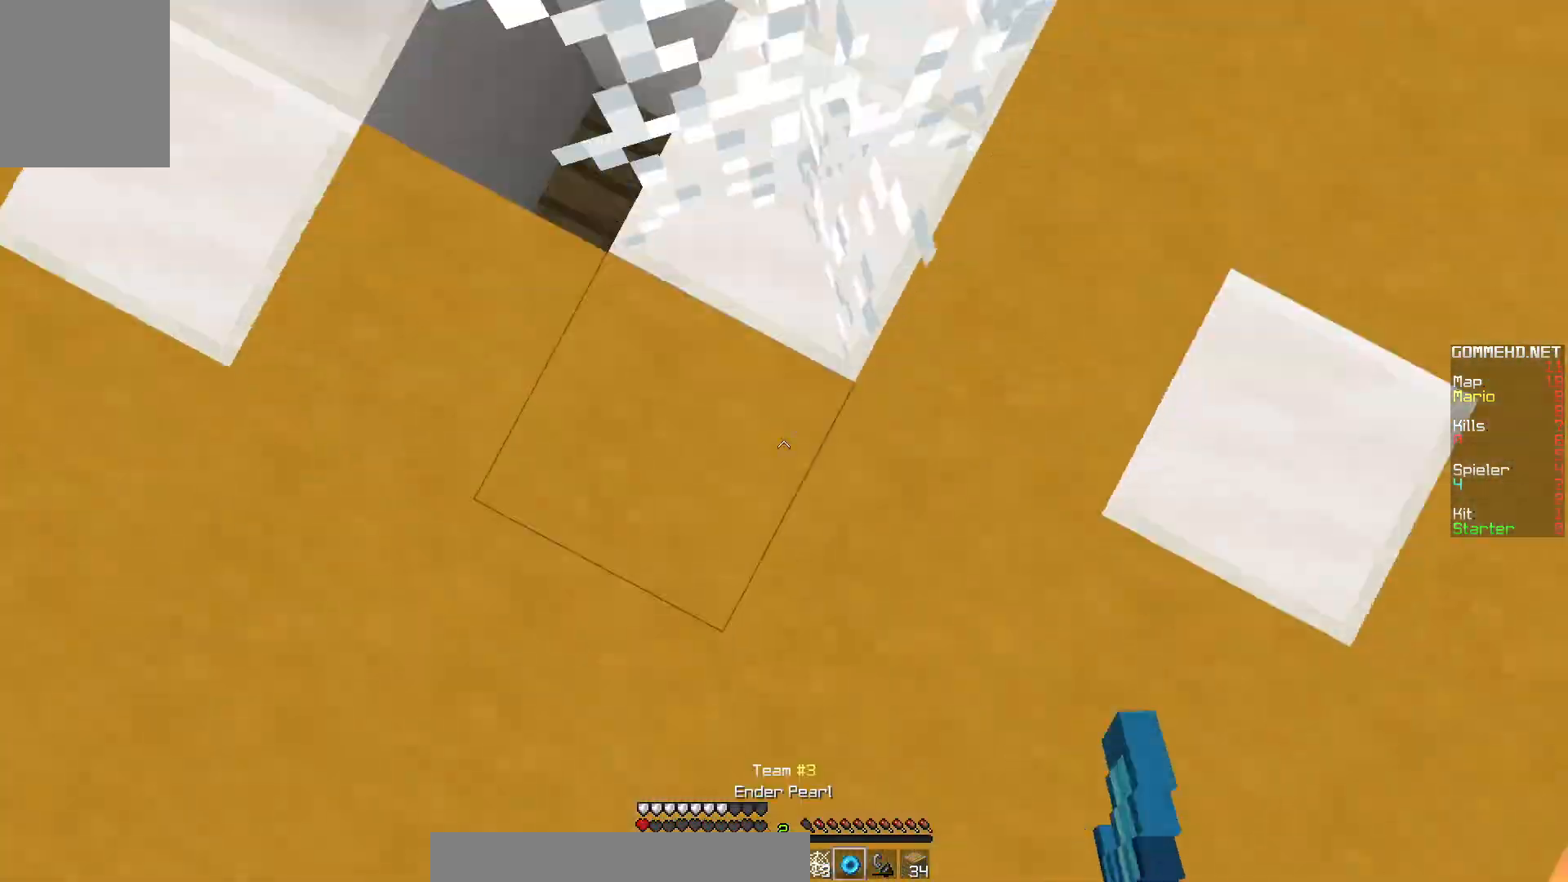
{"keys": [], "mouse": [], "events": [[83, "s", "up"], [183, "a", "up"]]}
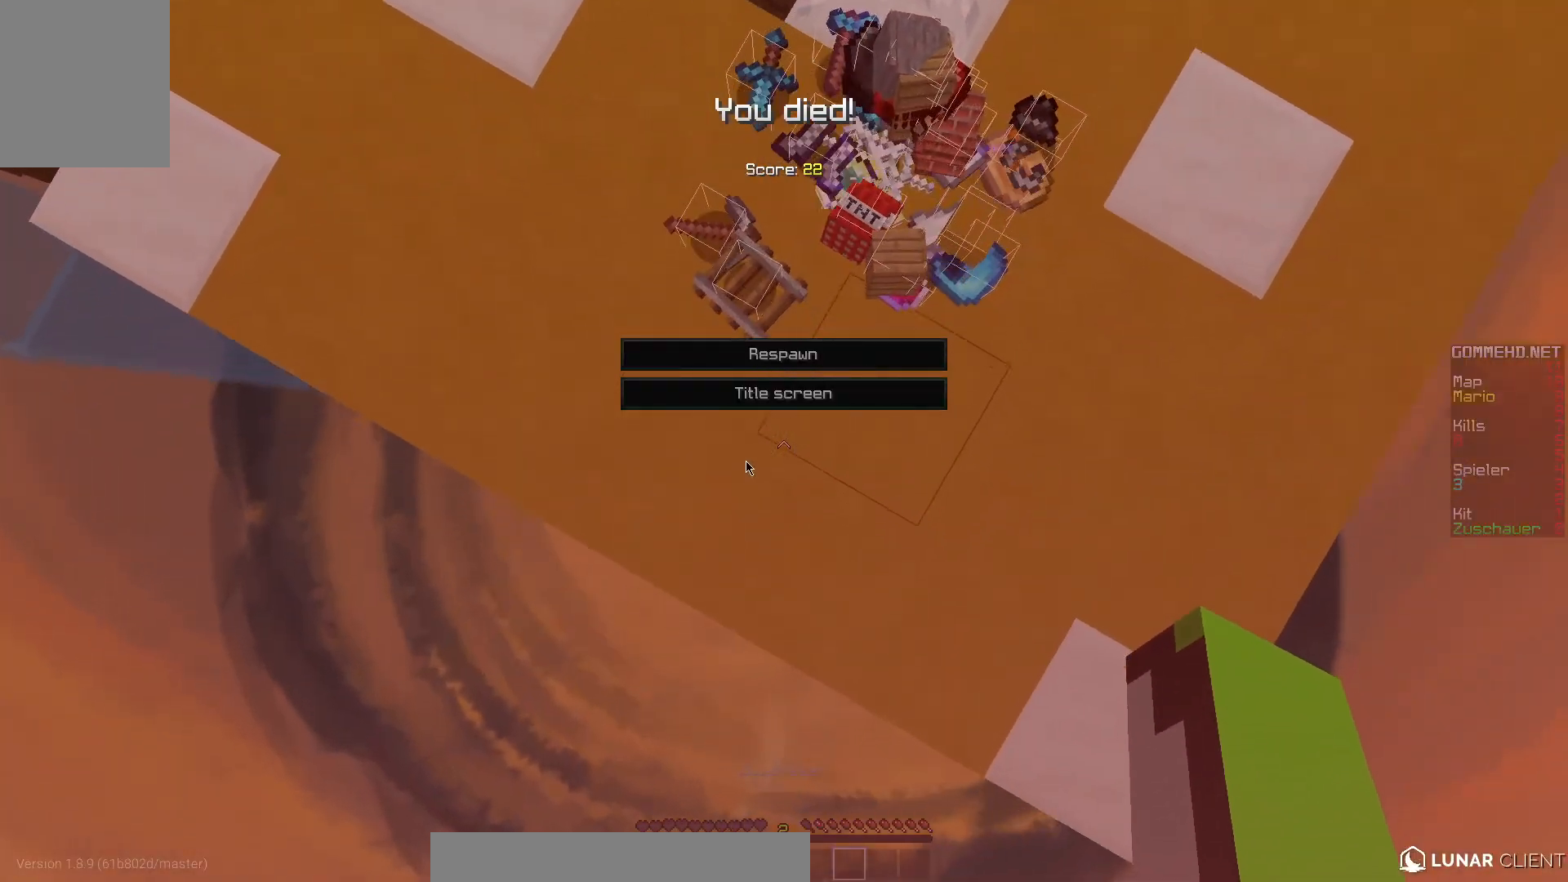
{"keys": [], "mouse": []}
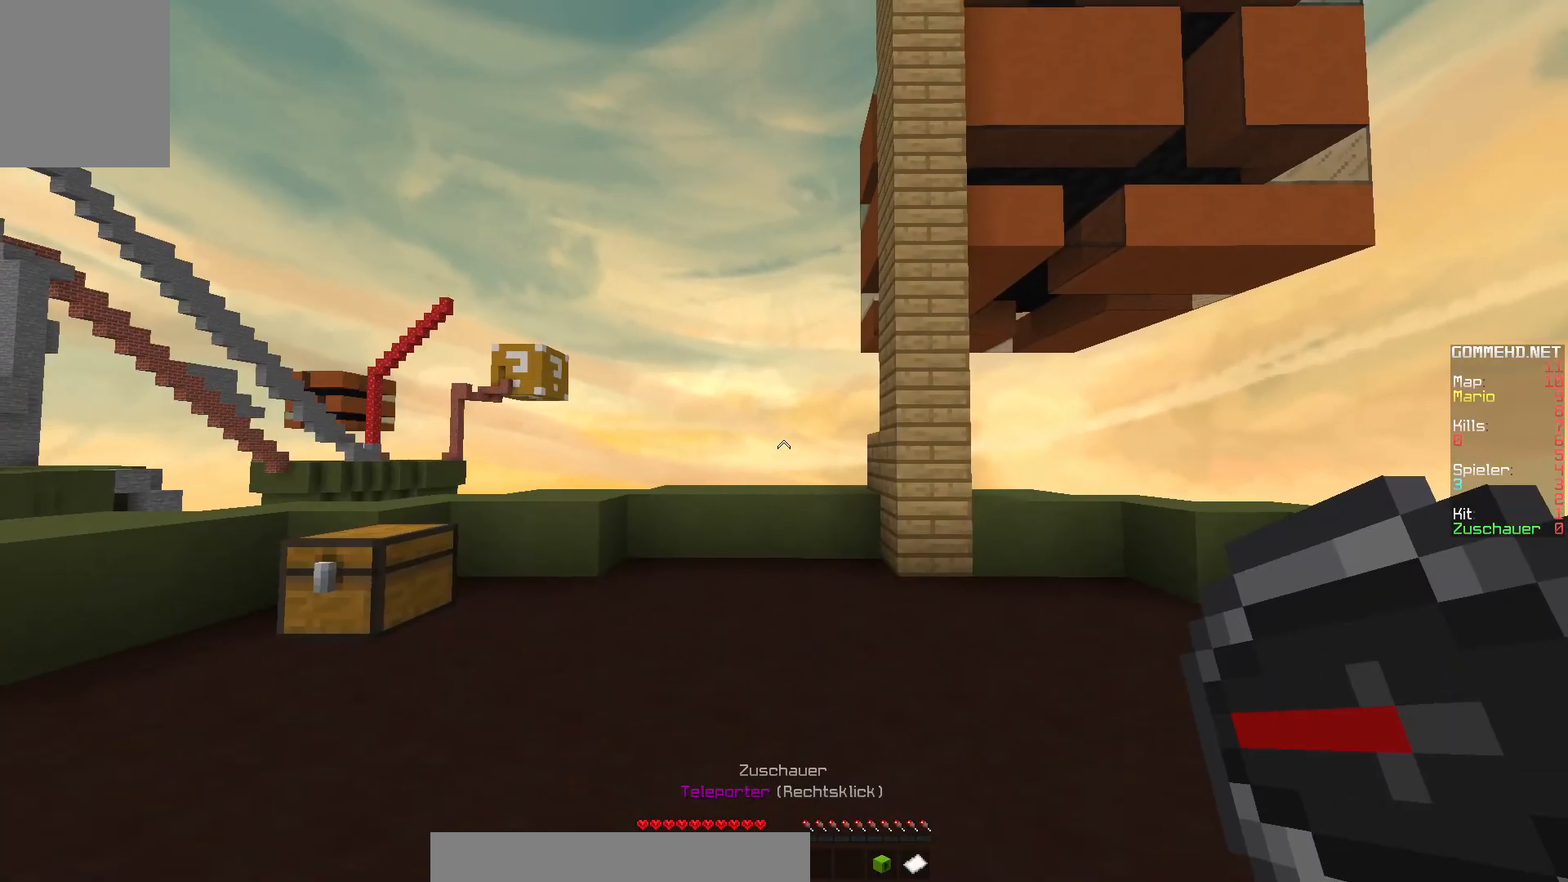
{"keys": ["w"], "mouse": [], "events": [[83, "w", "down"]]}
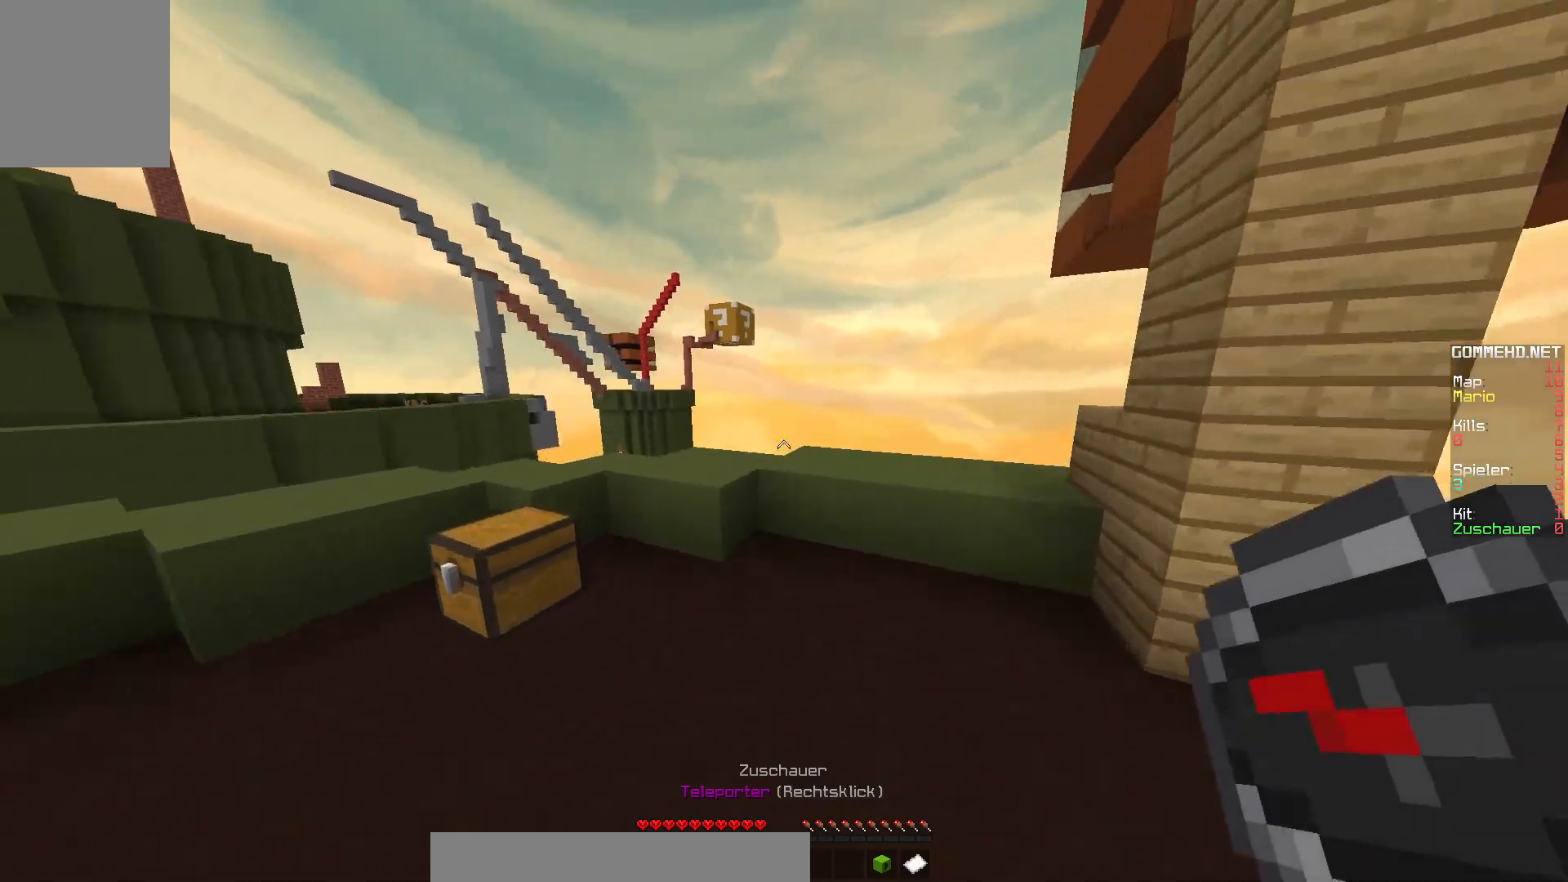
{"keys": ["w"], "mouse": [], "events": []}
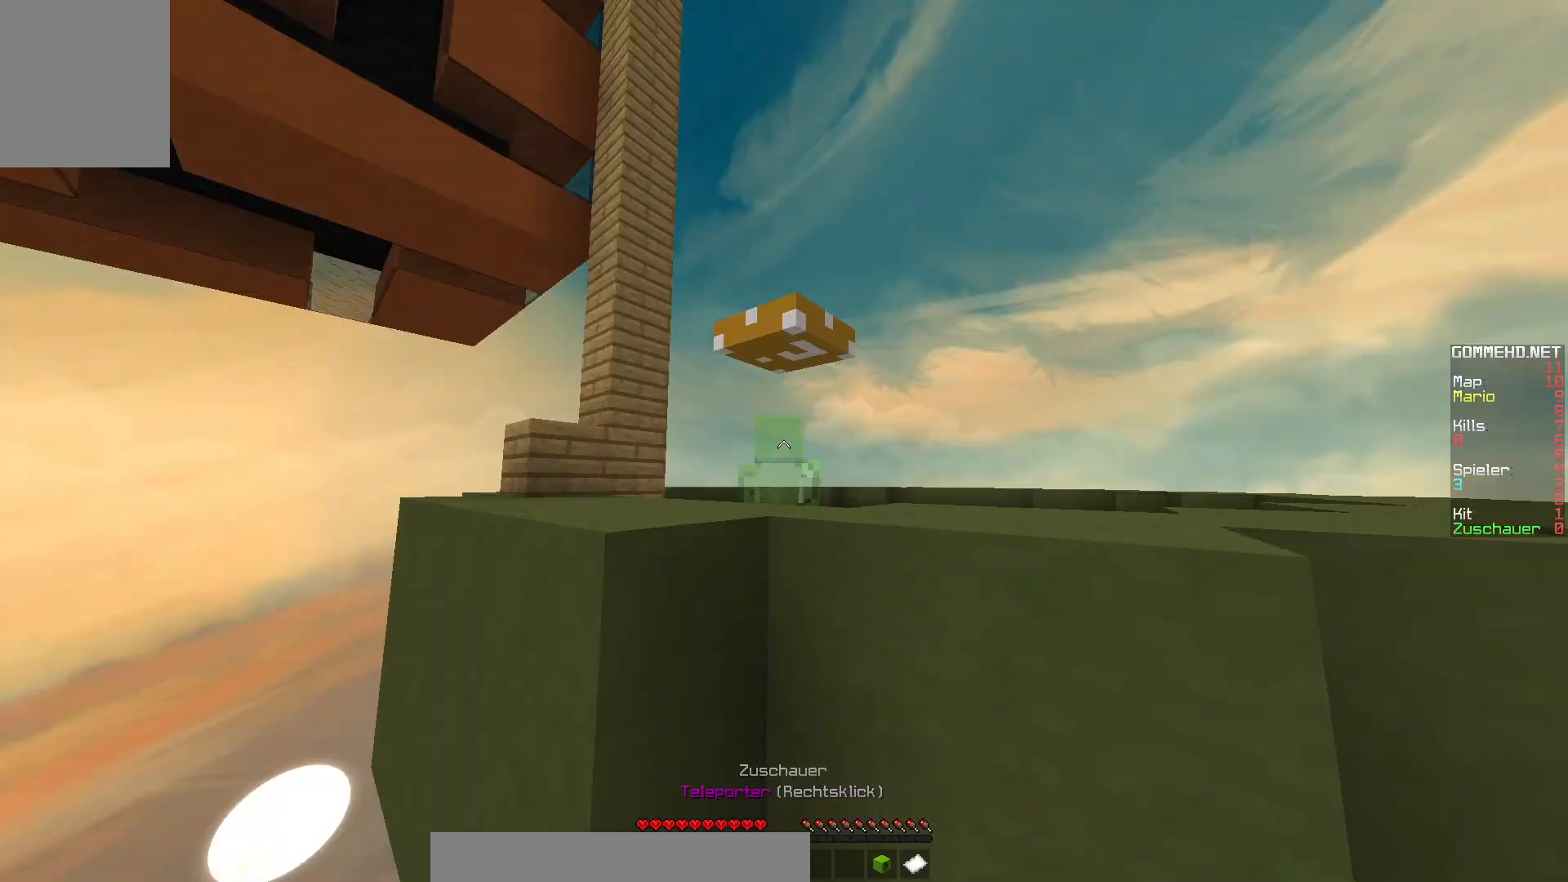
{"keys": ["w"], "mouse": [], "events": []}
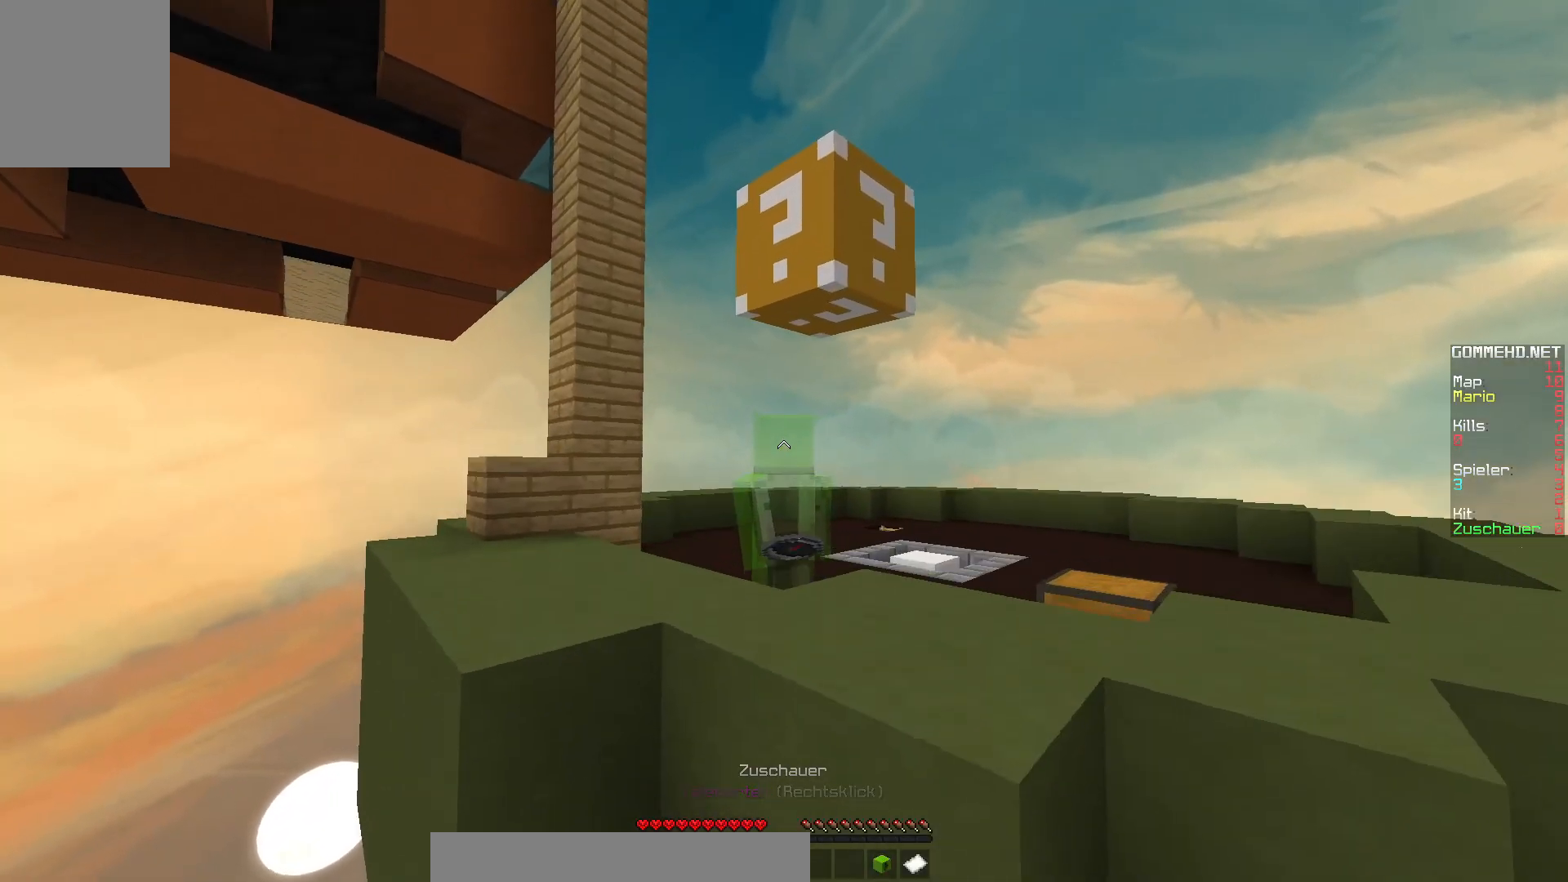
{"keys": ["w"], "mouse": [], "events": []}
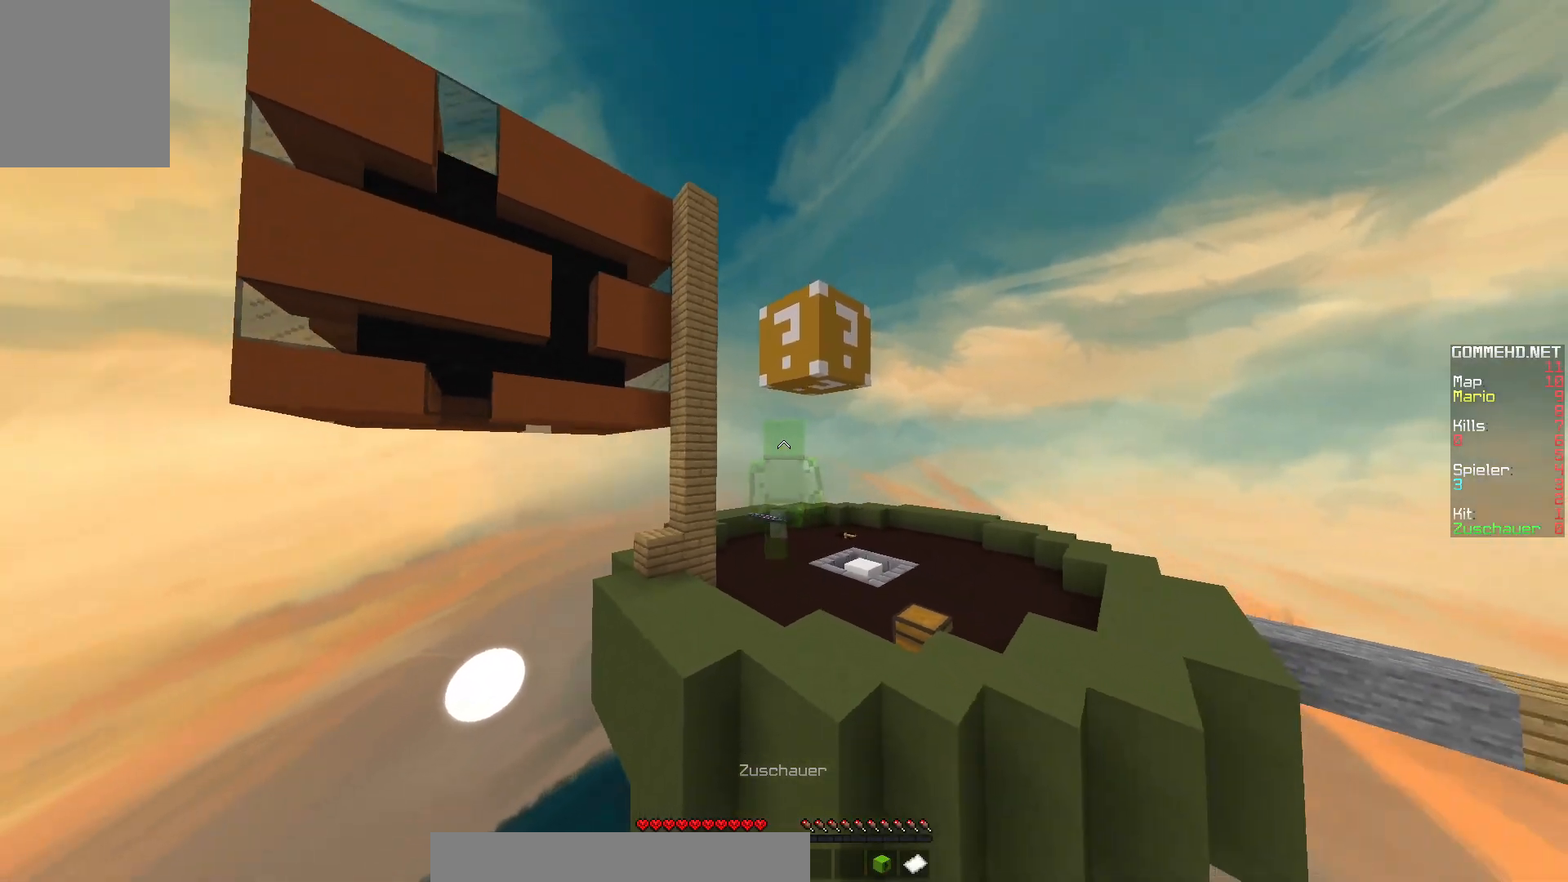
{"keys": ["w"], "mouse": [], "events": []}
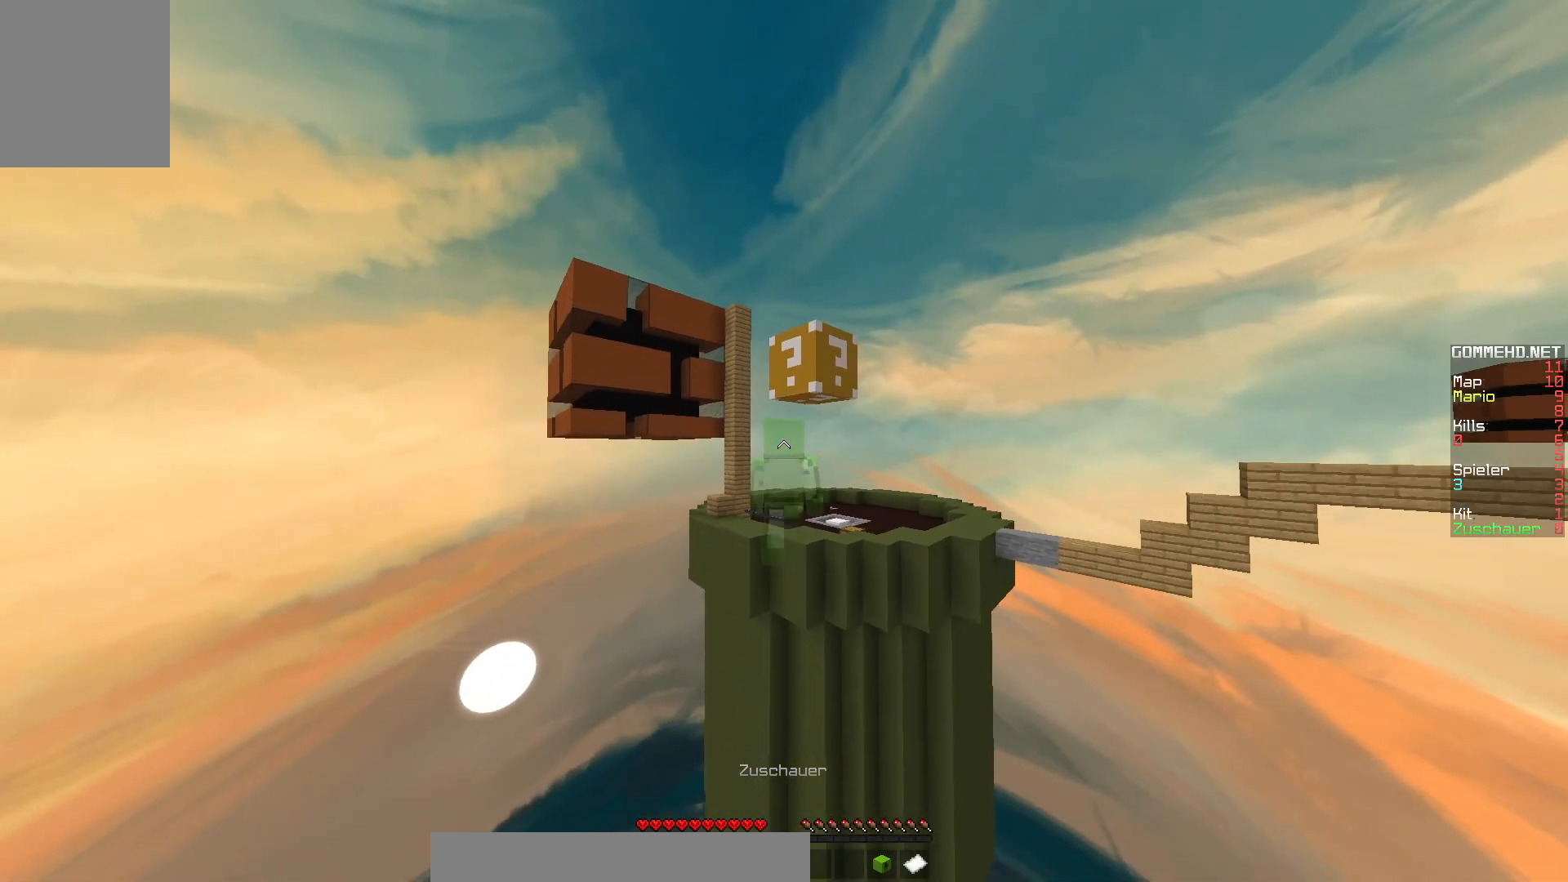
{"keys": [], "mouse": [], "events": [[117, "w", "up"]]}